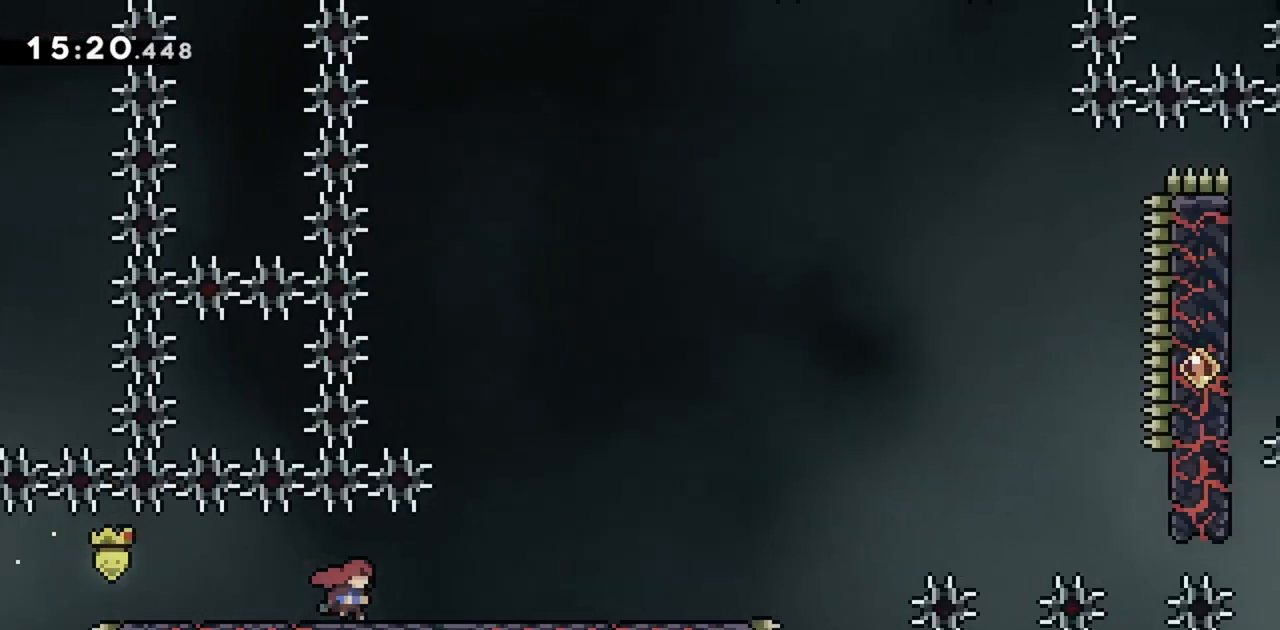
Gameplay with keyboard; each line is a JSON object with the keys held at the frame after it. "events" lists presses ("down") and releases ("up") of "dash", "demo", "down", "grab", "jump", "jump2", "left", "right" and "up" between this image and that frame as [ms after this image, input, new state], when the widget could be followed in between. No other keys are recorded. Mouse input is not recorded. Key names are as the overlay labels them; some are game actions (e.g. jump) rather than physical keys.
{"keys": ["grab", "jump", "right"], "events": [[33, "dash", "down"], [167, "dash", "up"], [267, "jump", "down"], [500, "grab", "down"]]}
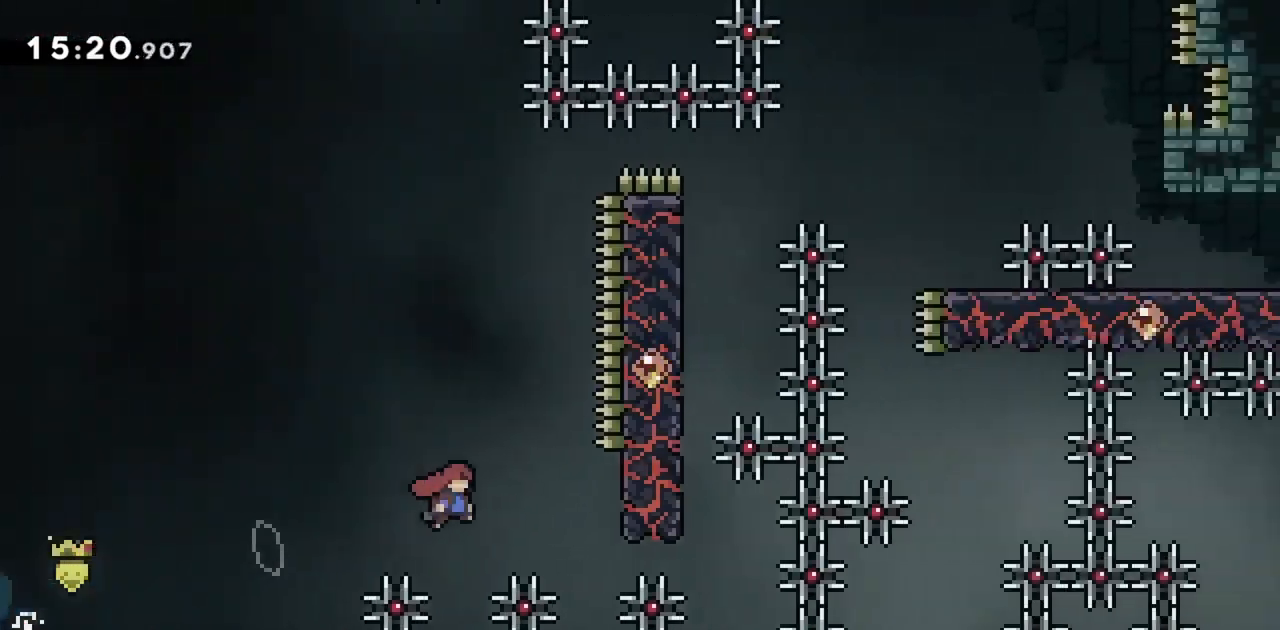
{"keys": ["grab"], "events": [[283, "jump", "up"], [283, "right", "up"]]}
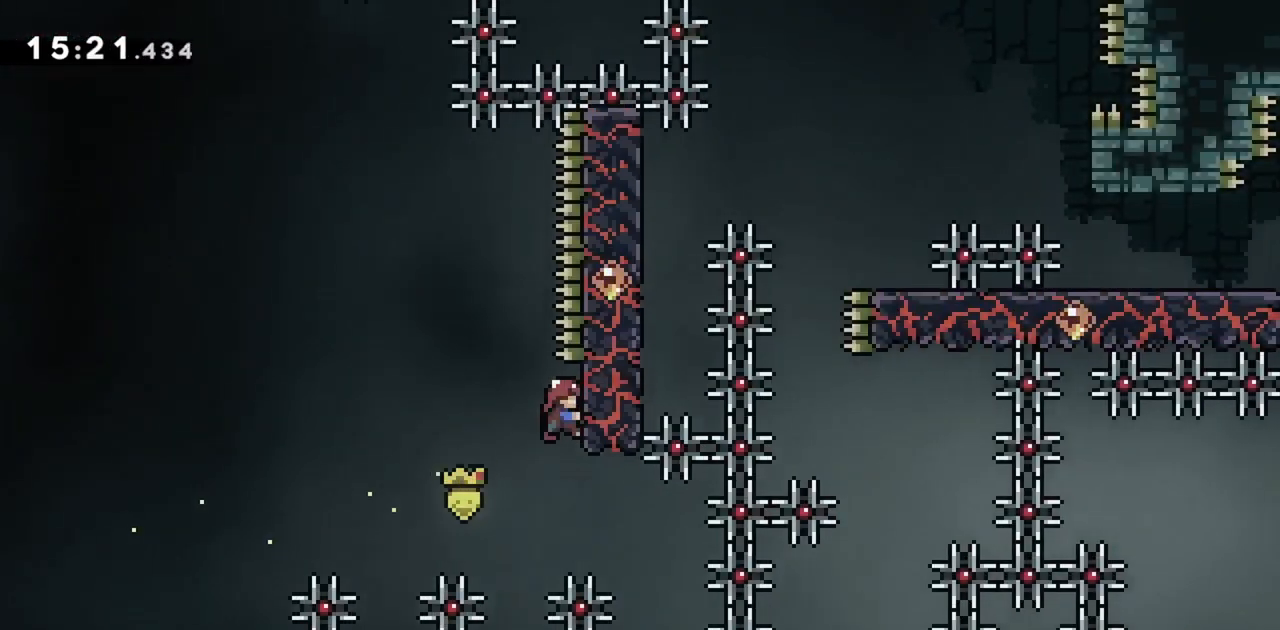
{"keys": [], "events": [[300, "grab", "up"]]}
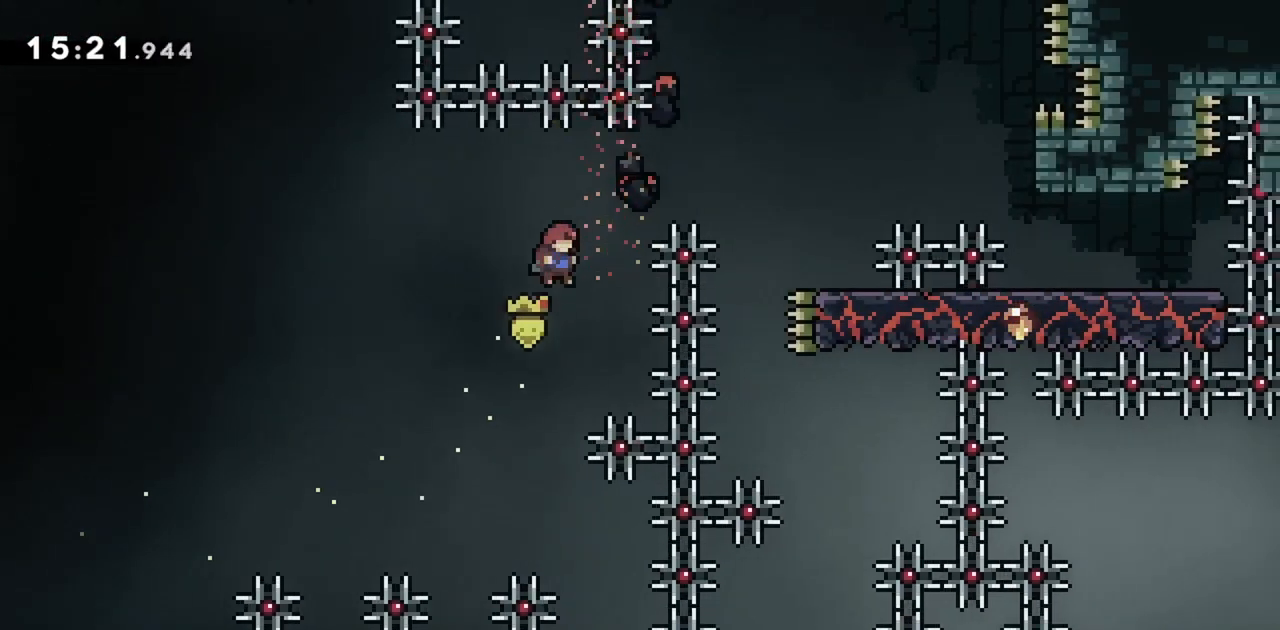
{"keys": ["right"], "events": [[33, "right", "down"], [33, "up", "down"], [67, "demo", "down"], [300, "demo", "up"], [400, "up", "up"]]}
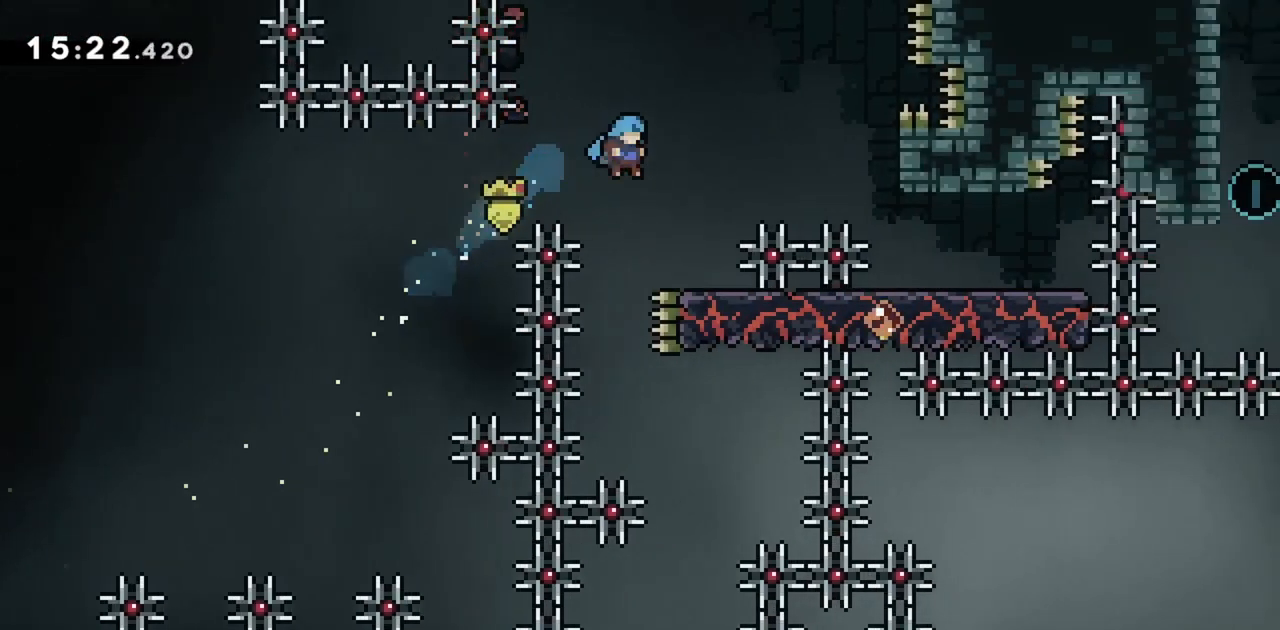
{"keys": ["jump", "right"], "events": [[183, "right", "up"], [267, "jump", "down"], [450, "right", "down"]]}
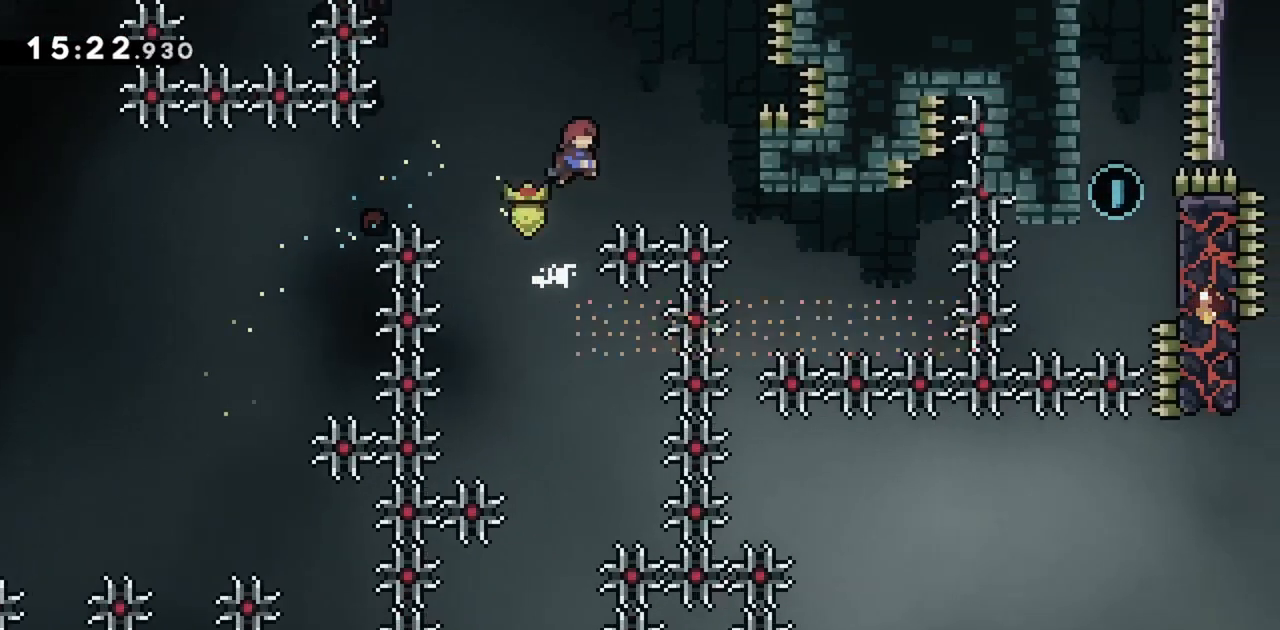
{"keys": ["grab"], "events": [[50, "dash", "down"], [183, "dash", "up"], [183, "grab", "down"], [183, "jump", "up"], [383, "right", "up"]]}
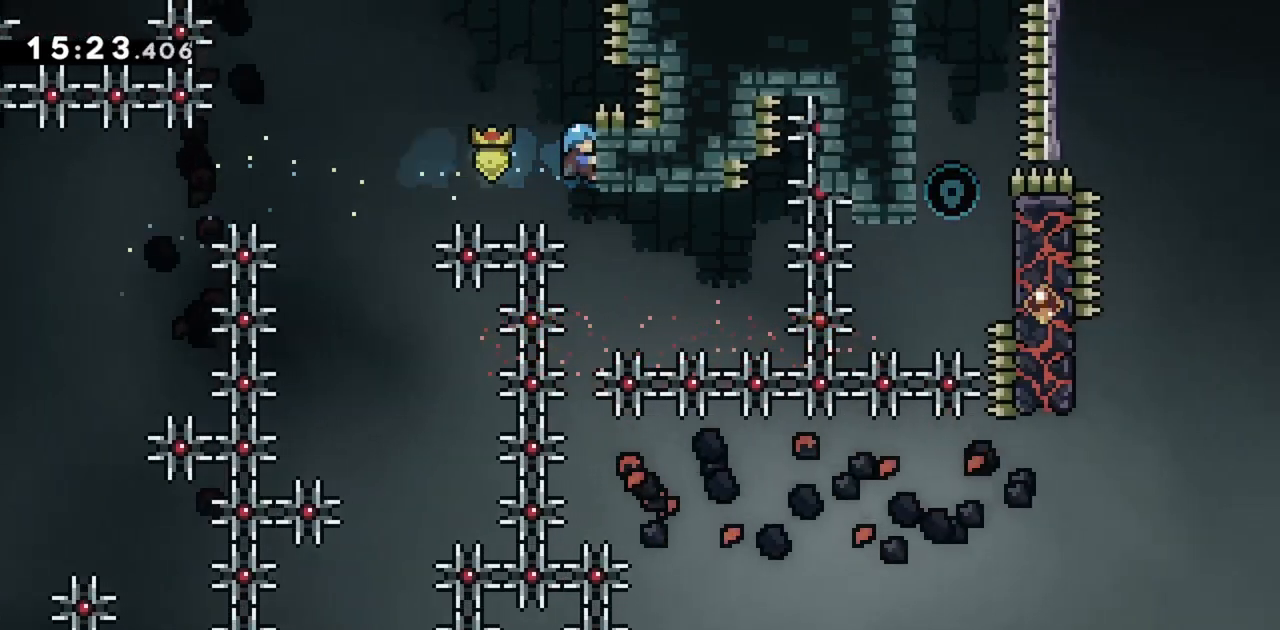
{"keys": ["grab"], "events": []}
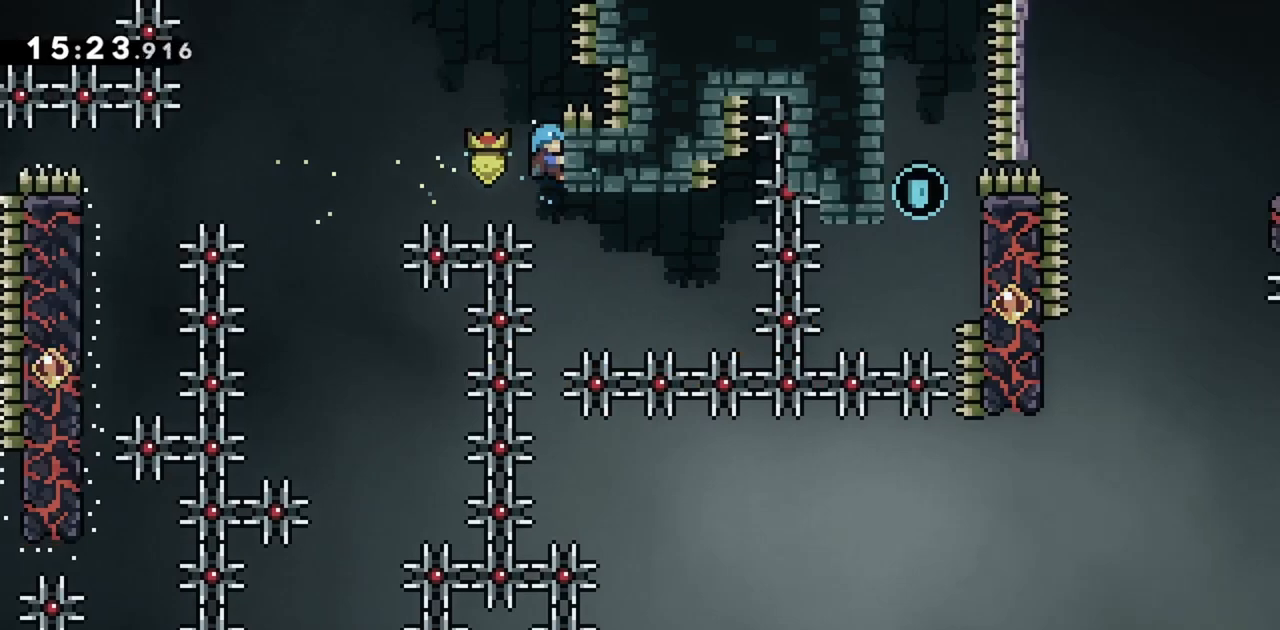
{"keys": ["grab"], "events": []}
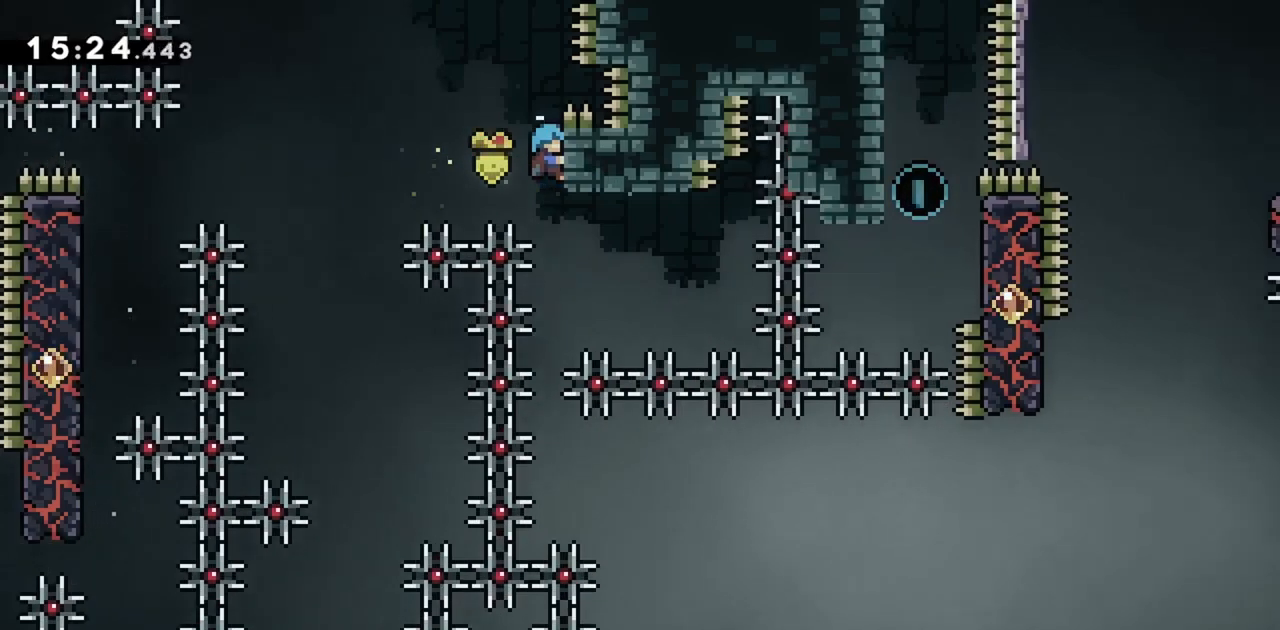
{"keys": ["grab"], "events": []}
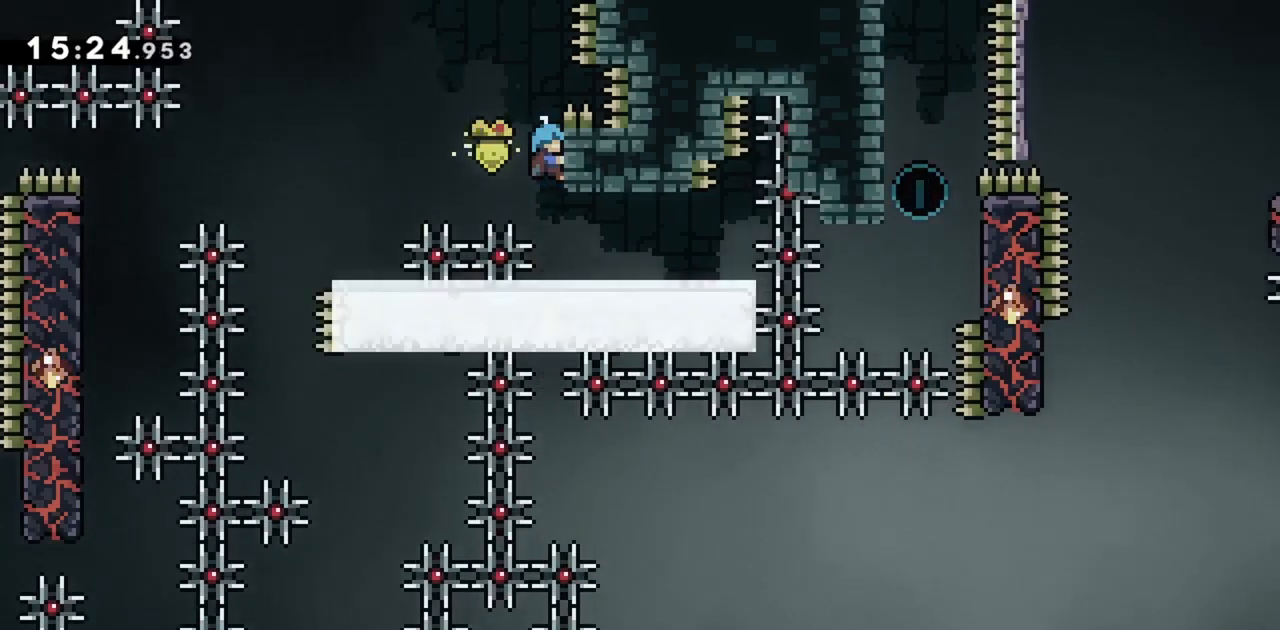
{"keys": [], "events": [[283, "grab", "up"]]}
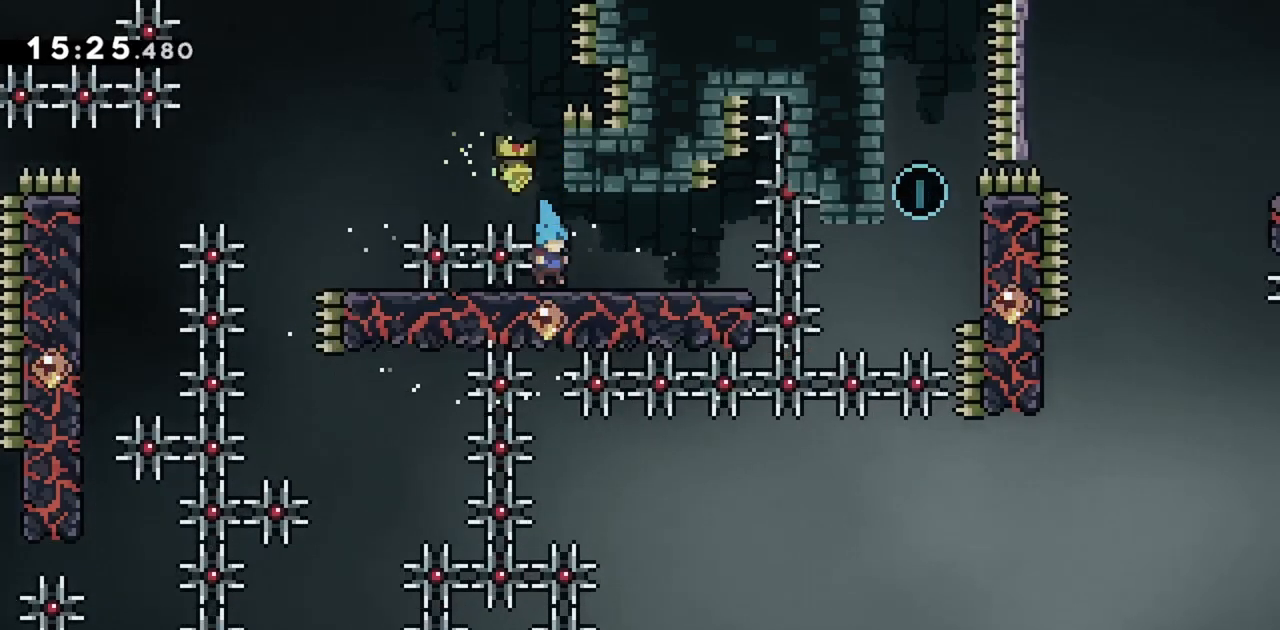
{"keys": [], "events": []}
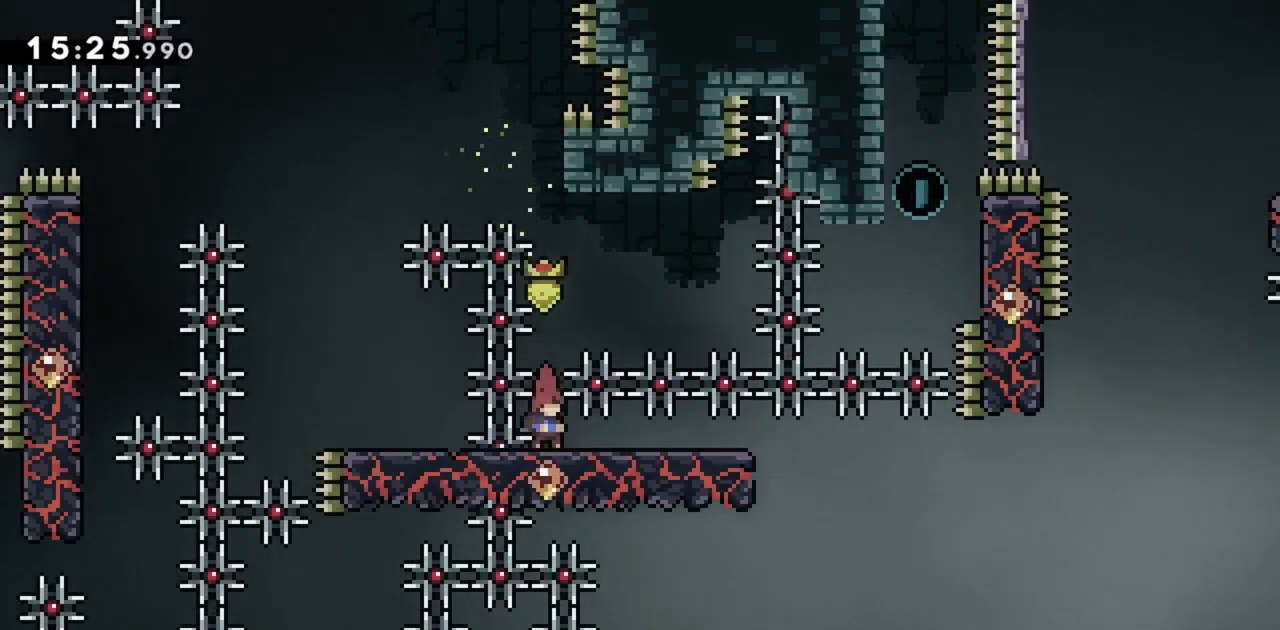
{"keys": ["right"], "events": [[33, "down", "down"], [67, "dash", "down"], [67, "right", "down"], [217, "dash", "up"], [217, "down", "up"], [267, "jump", "down"], [400, "jump", "up"]]}
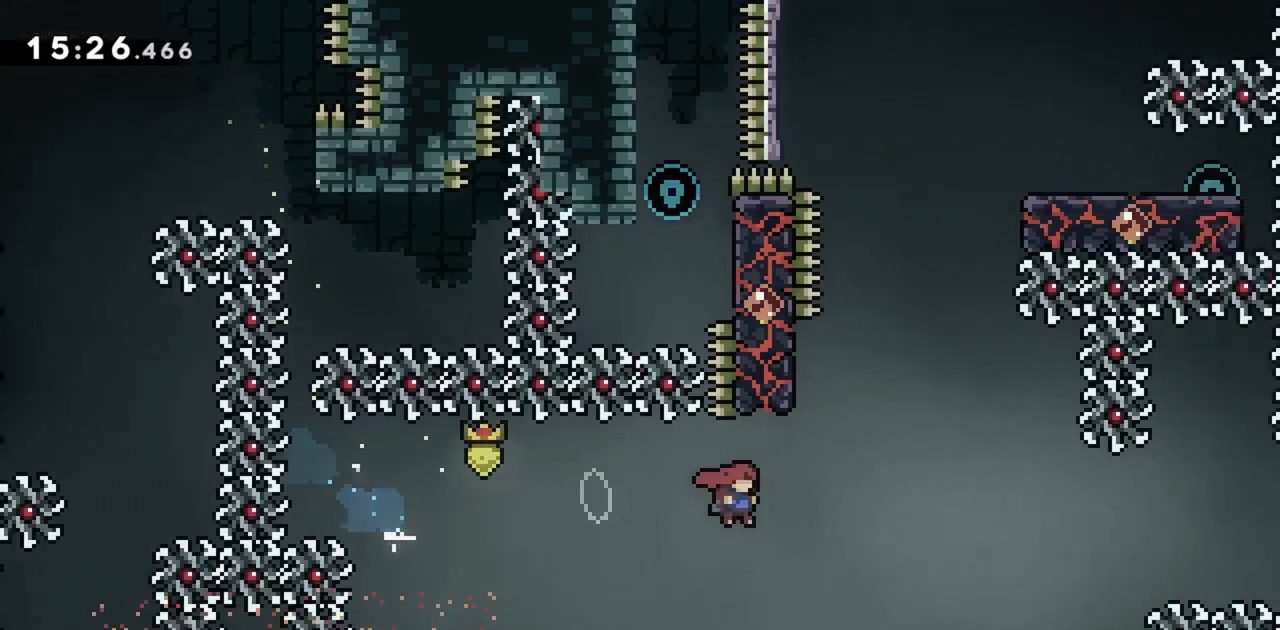
{"keys": ["left"], "events": [[83, "right", "up"], [133, "up", "down"], [183, "dash", "down"], [317, "up", "up"], [367, "dash", "up"], [500, "left", "down"]]}
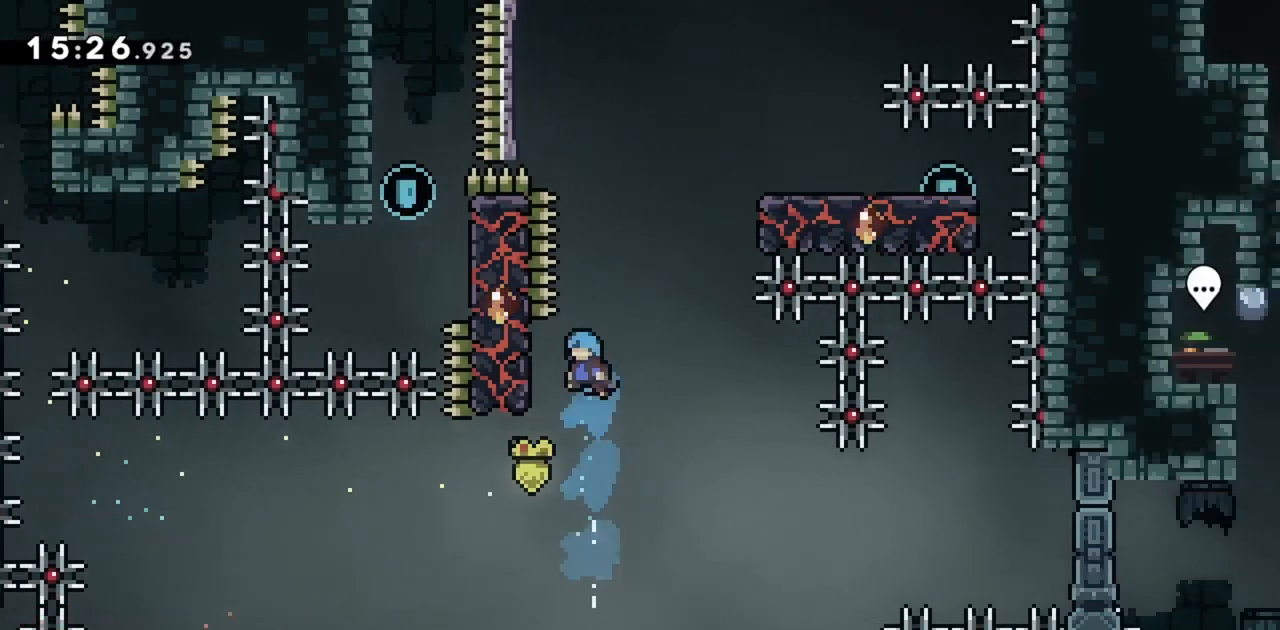
{"keys": ["grab", "left"], "events": [[150, "grab", "down"]]}
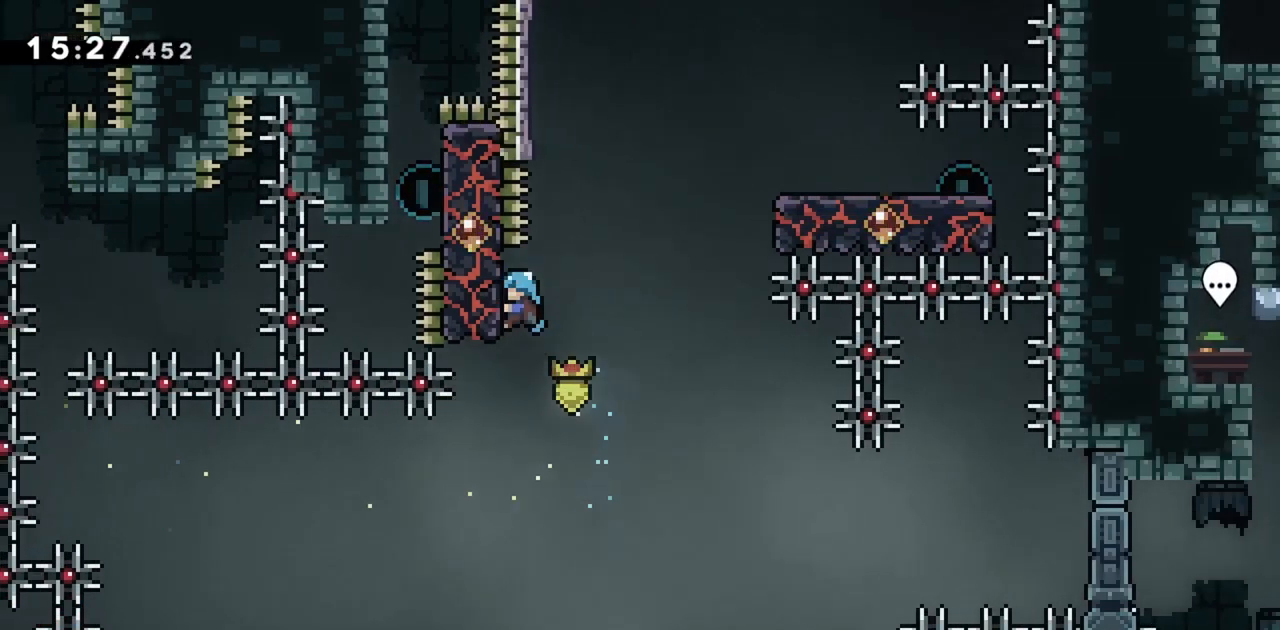
{"keys": ["grab", "left", "up"], "events": [[483, "up", "down"]]}
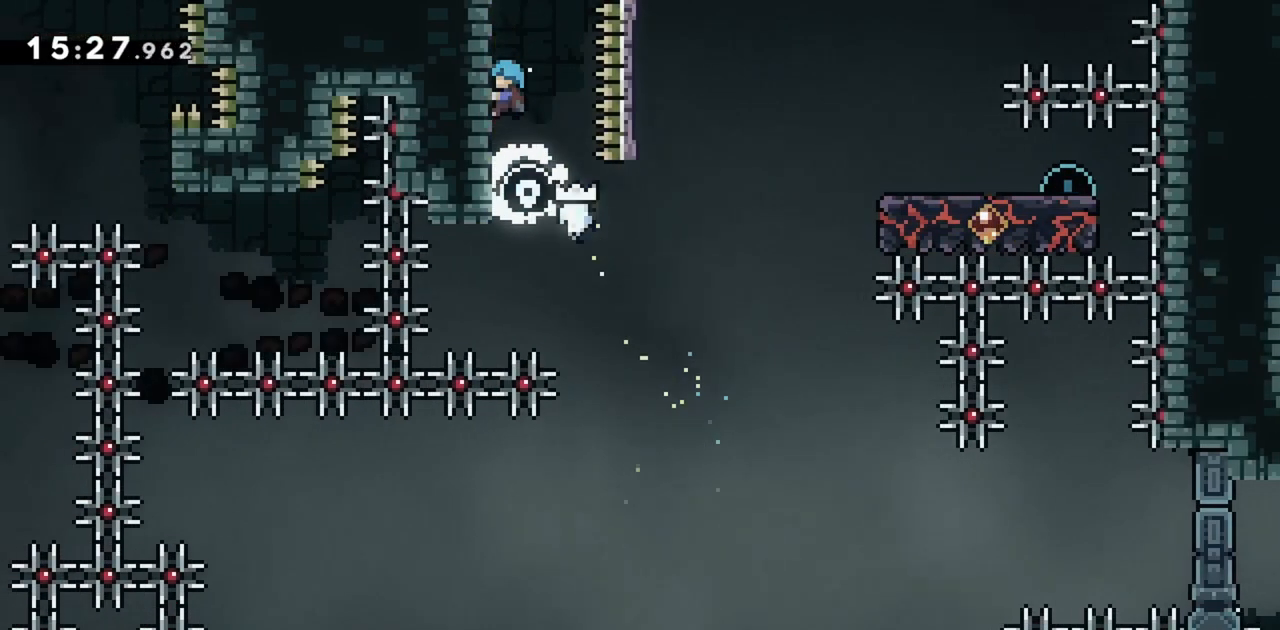
{"keys": ["grab"], "events": [[250, "left", "up"], [300, "up", "up"]]}
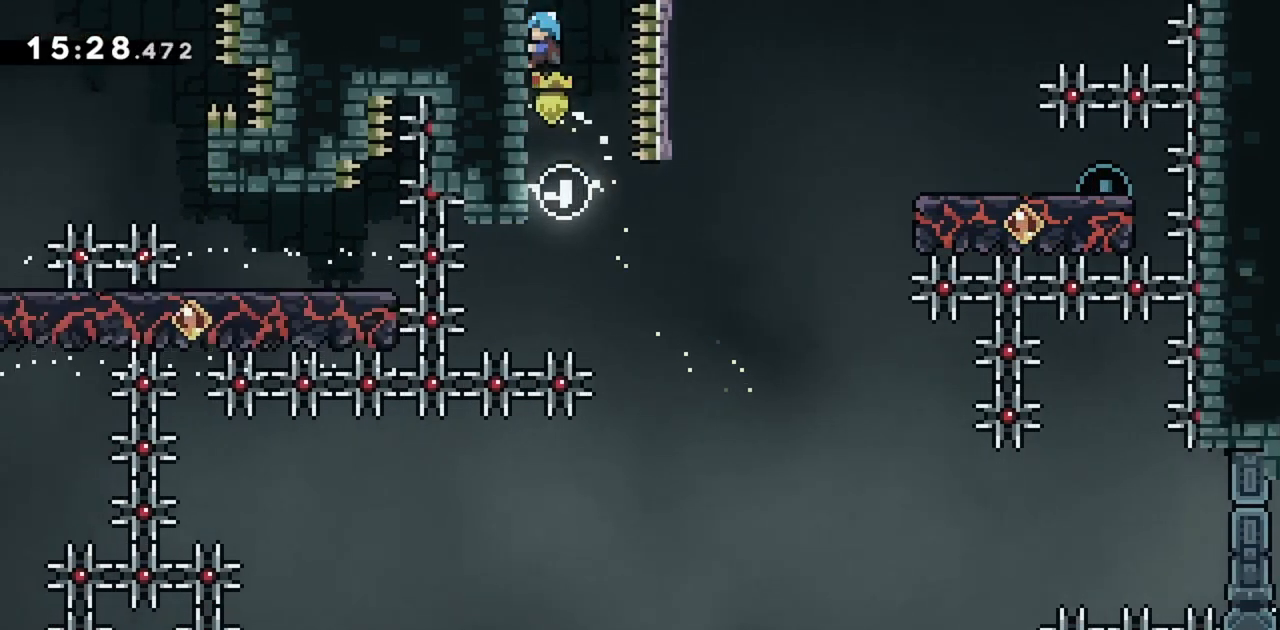
{"keys": ["grab"], "events": [[33, "up", "down"], [83, "up", "up"], [400, "down", "down"], [450, "down", "up"]]}
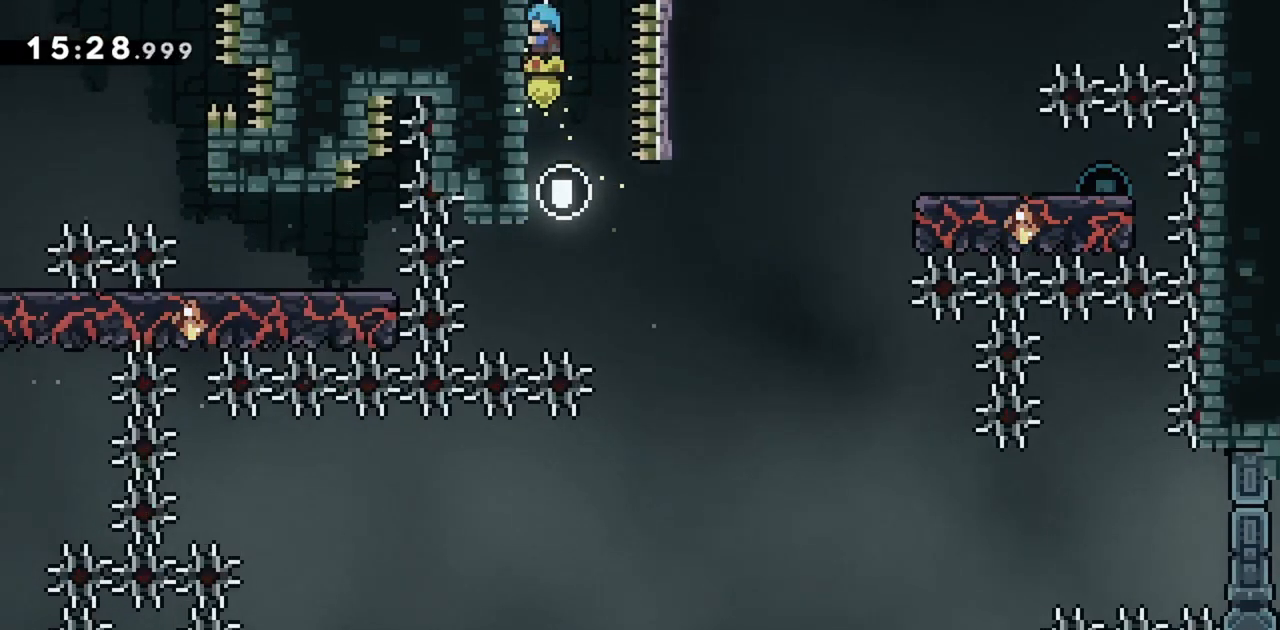
{"keys": ["grab", "right"], "events": [[183, "right", "down"]]}
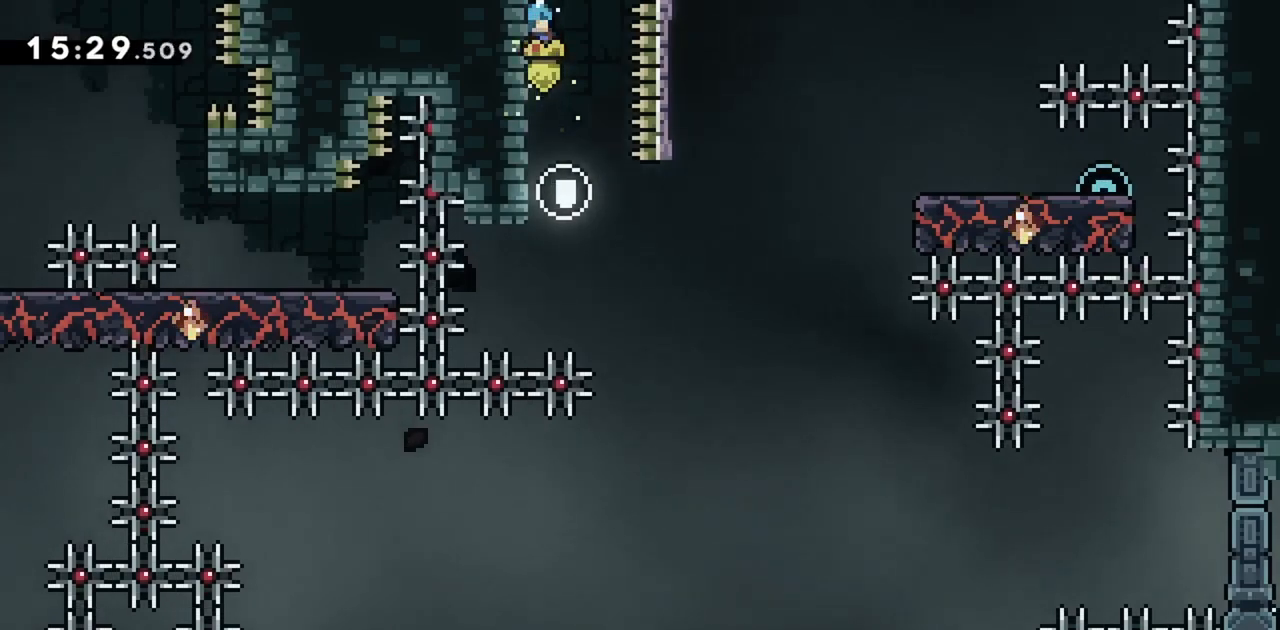
{"keys": ["jump", "right"], "events": [[150, "jump", "down"], [433, "grab", "up"]]}
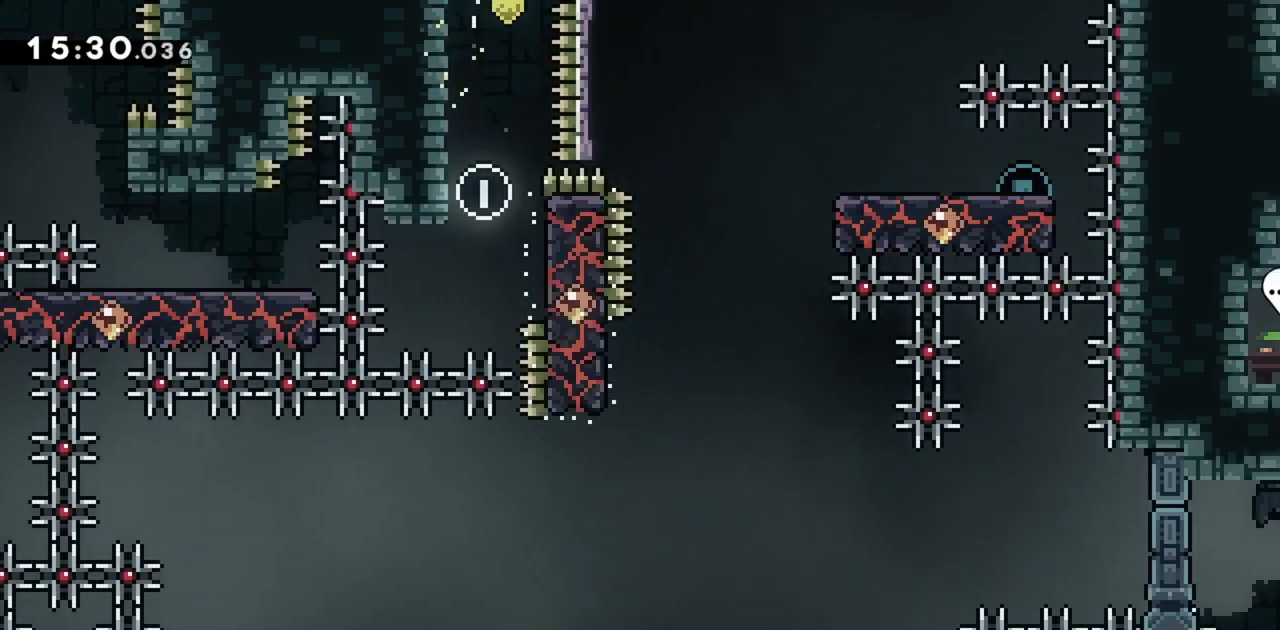
{"keys": ["jump", "right"], "events": []}
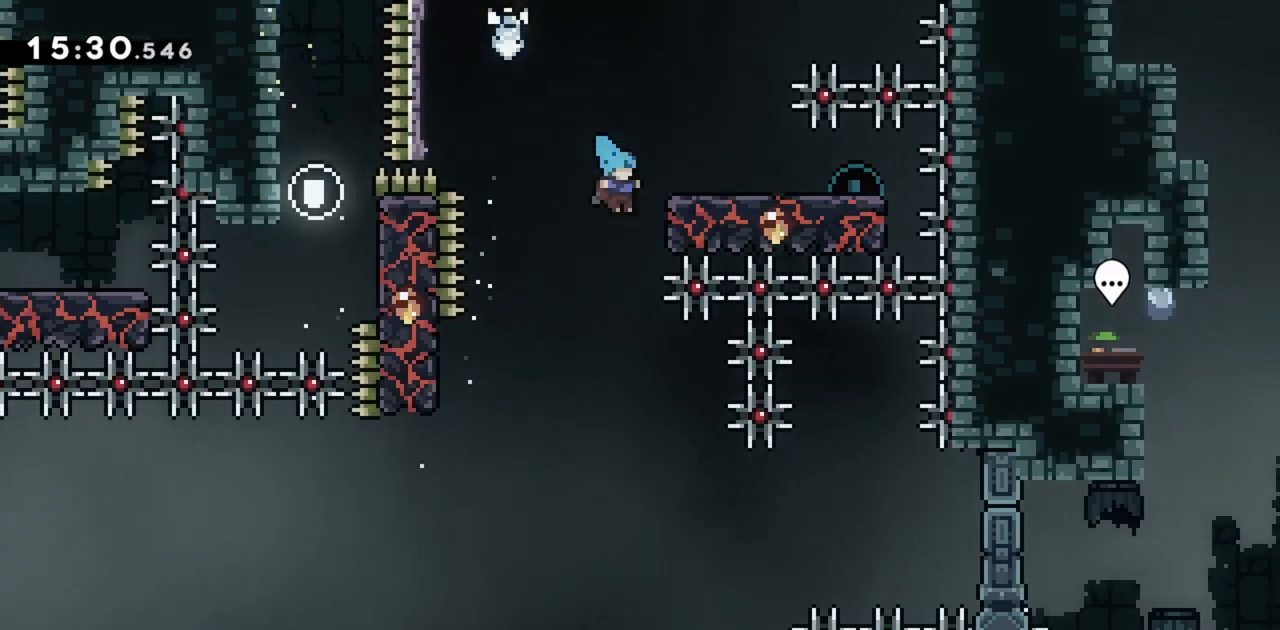
{"keys": ["jump", "right"], "events": [[33, "jump", "up"], [83, "right", "up"], [133, "jump", "down"], [467, "right", "down"]]}
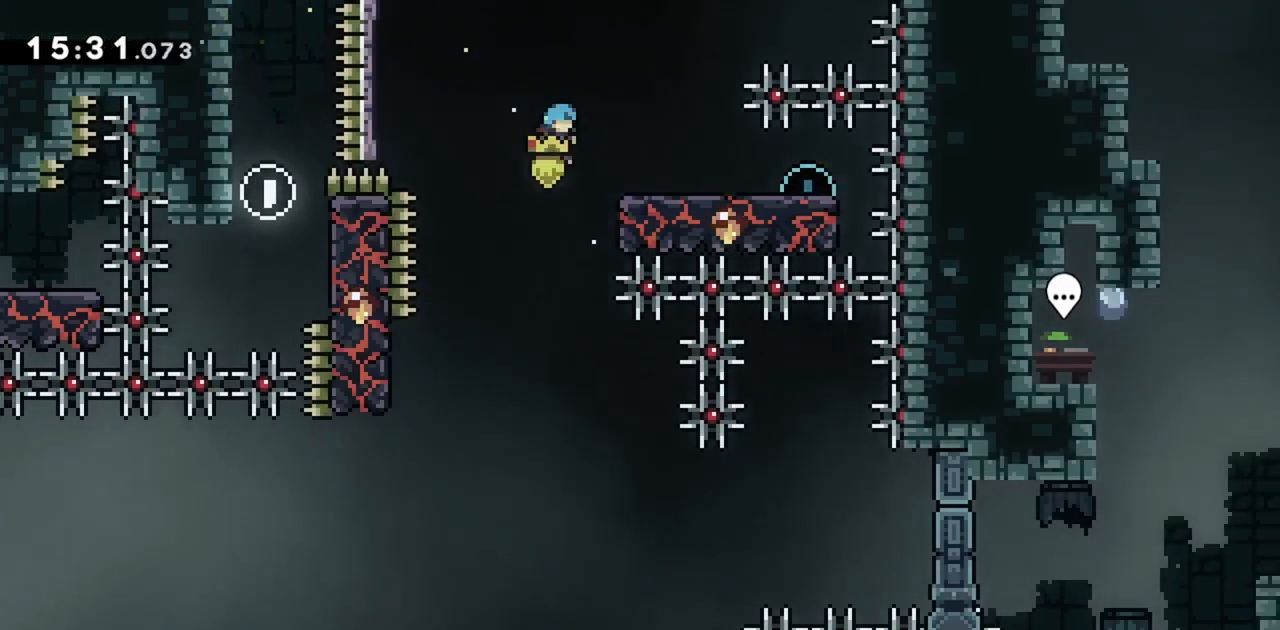
{"keys": ["jump", "right"], "events": [[150, "jump", "up"], [150, "right", "up"], [200, "jump", "down"], [383, "right", "down"]]}
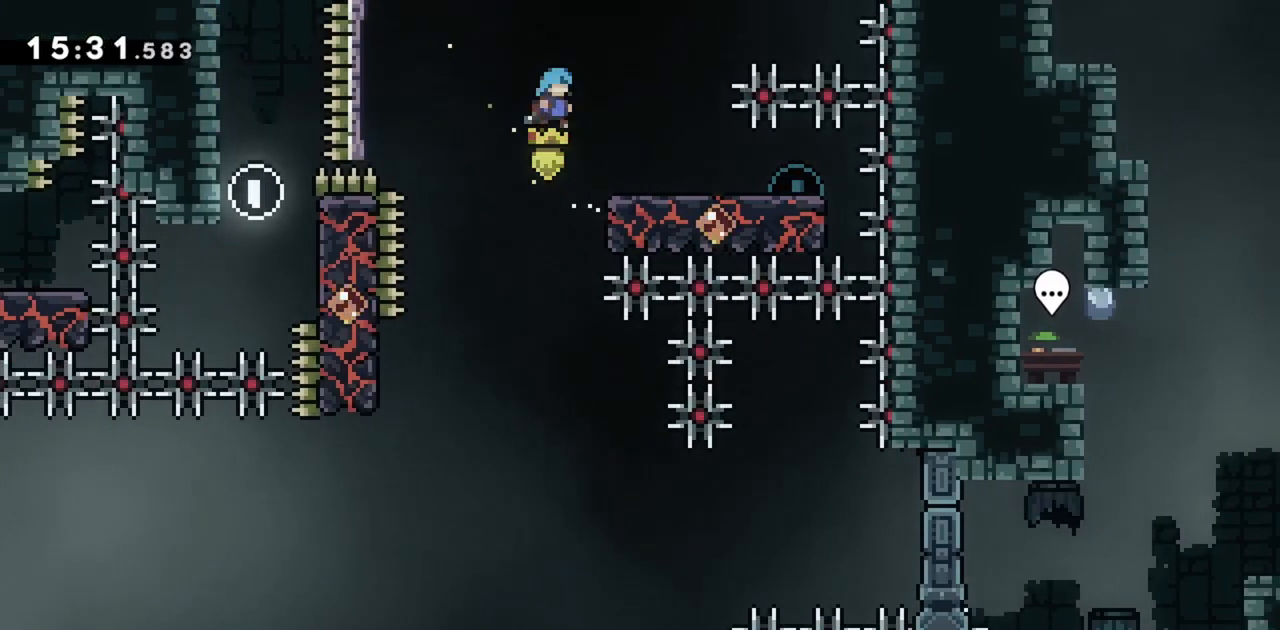
{"keys": ["down", "left"], "events": [[167, "jump", "up"], [167, "right", "up"], [250, "right", "down"], [300, "dash", "down"], [433, "dash", "up"], [433, "right", "up"], [483, "down", "down"], [483, "left", "down"]]}
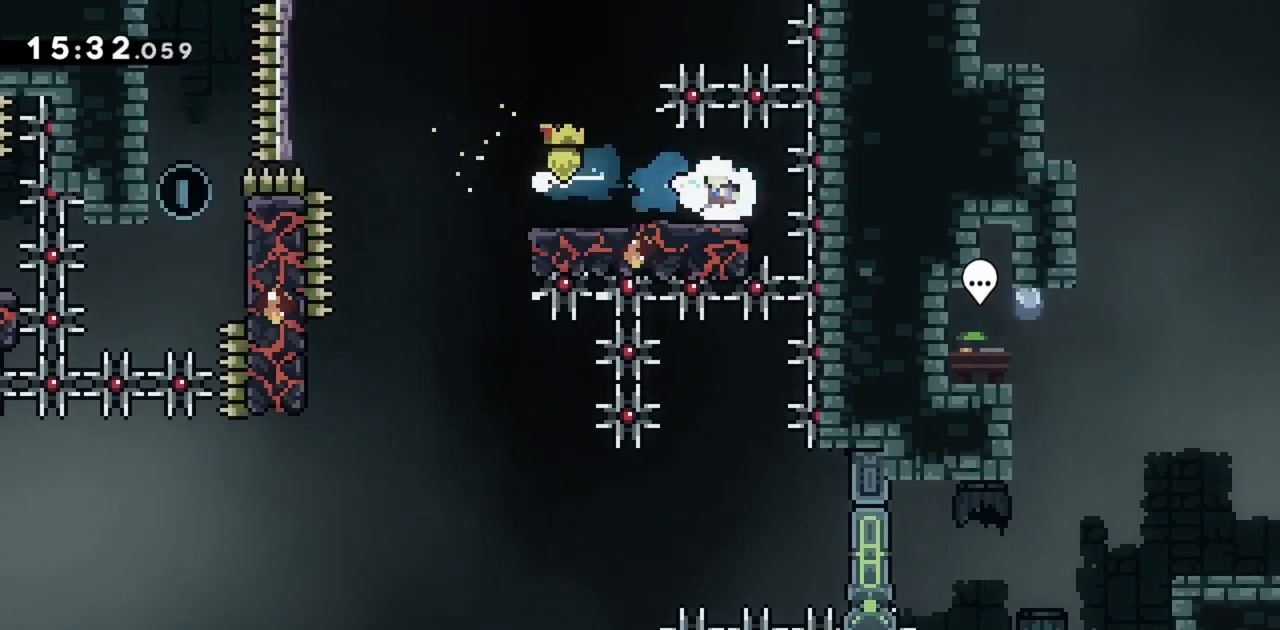
{"keys": ["jump", "left"], "events": [[33, "dash", "down"], [167, "dash", "up"], [167, "down", "up"], [267, "jump", "down"]]}
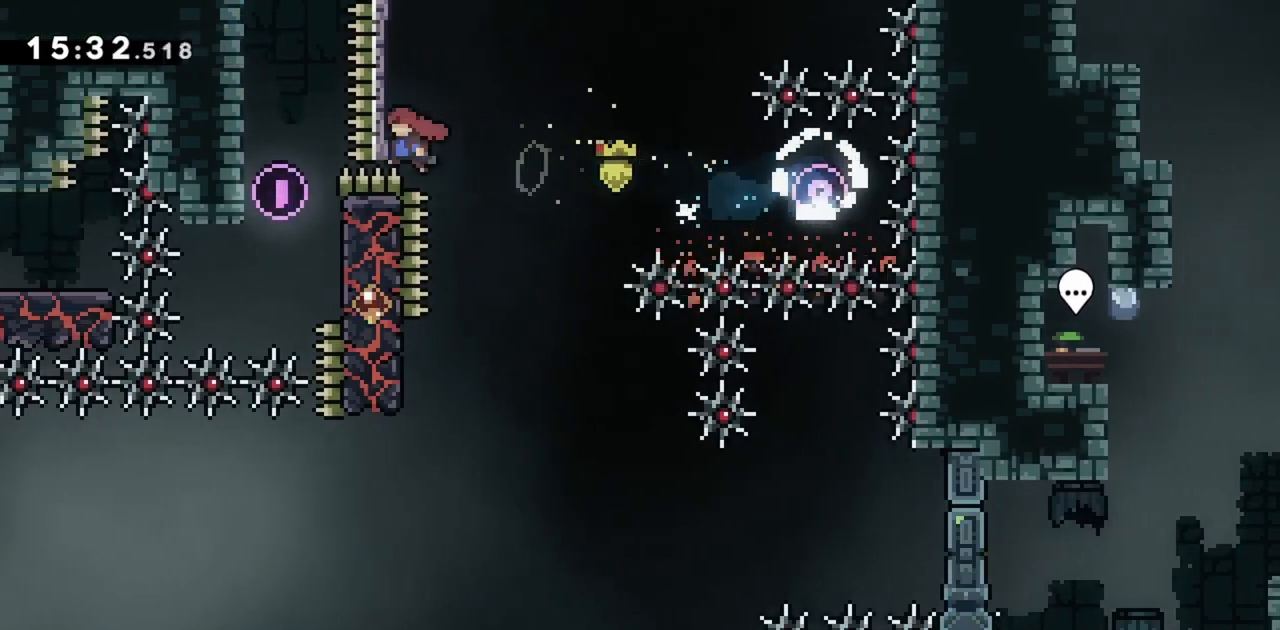
{"keys": ["grab", "left", "up"], "events": [[50, "grab", "down"], [283, "jump", "up"], [283, "up", "down"]]}
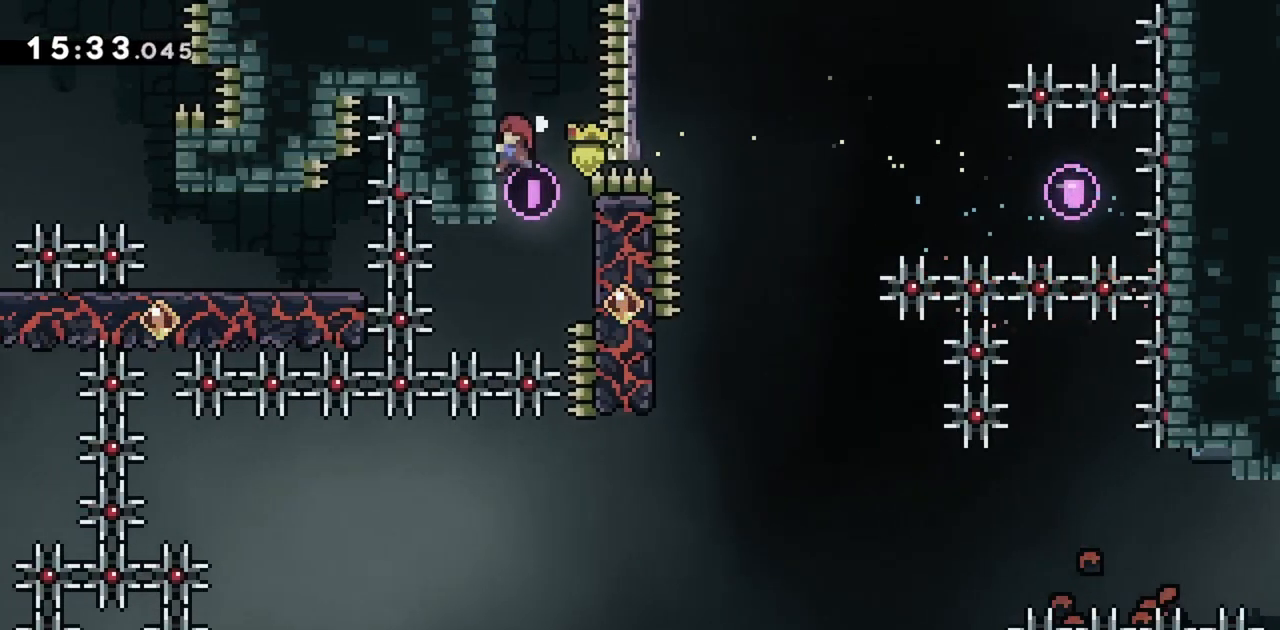
{"keys": ["grab", "right"], "events": [[67, "left", "up"], [67, "up", "up"], [383, "right", "down"]]}
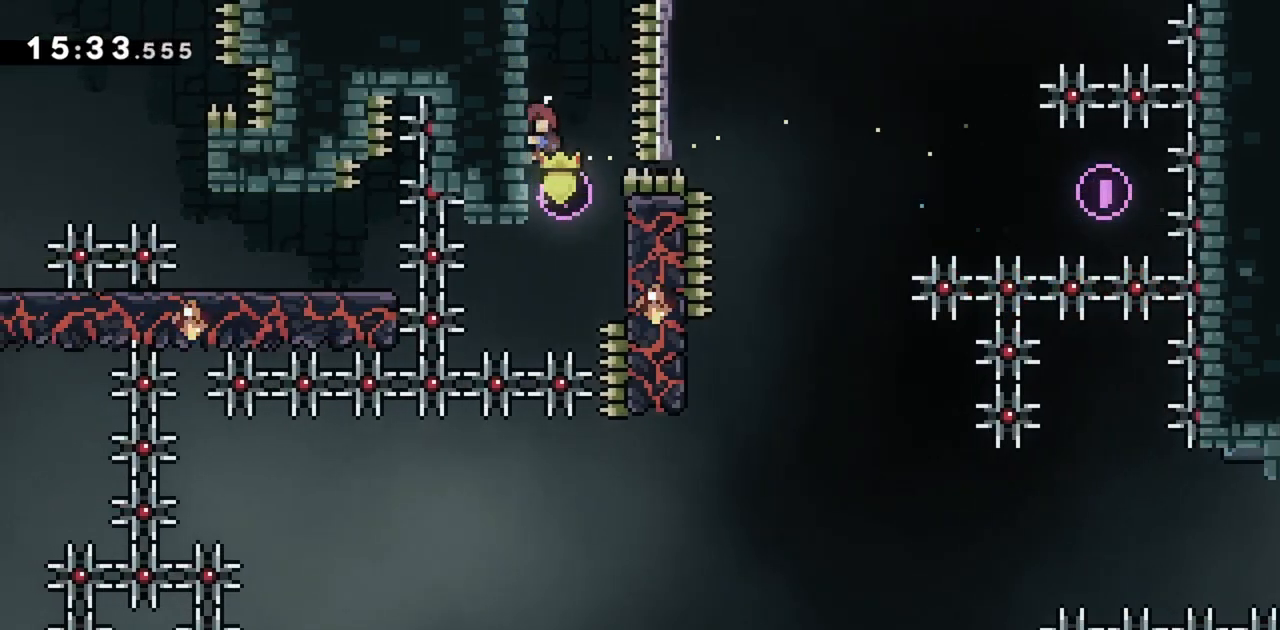
{"keys": ["grab", "right"], "events": [[217, "grab", "up"], [350, "grab", "down"]]}
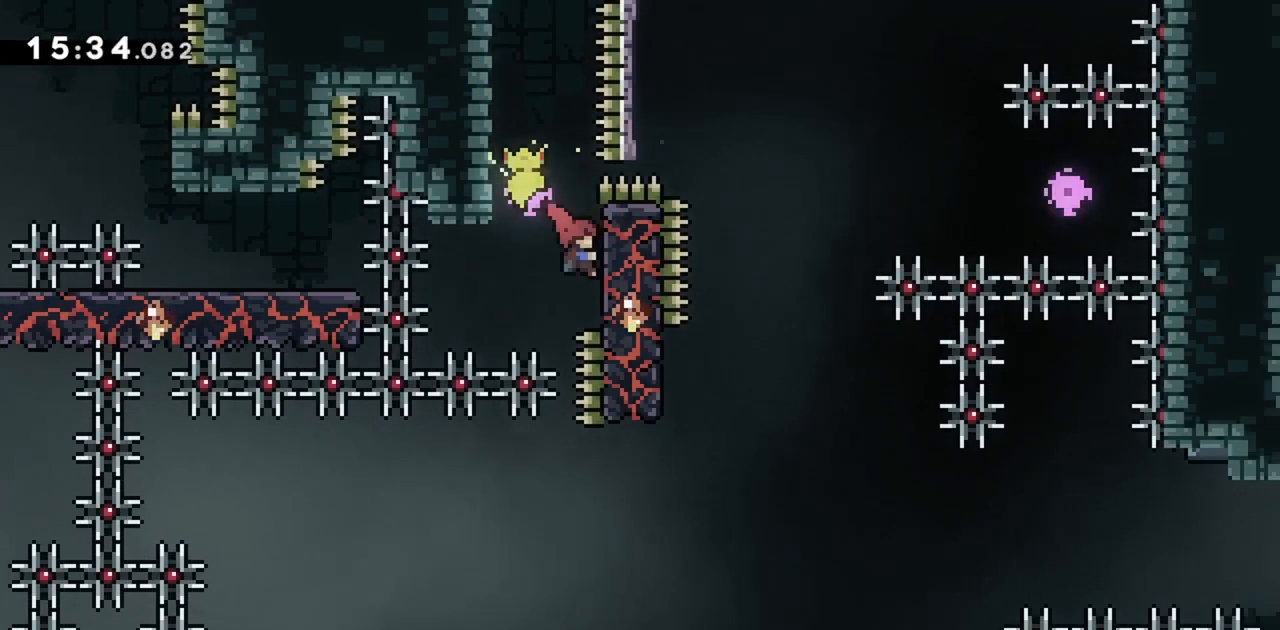
{"keys": ["grab", "right", "up"], "events": [[83, "up", "down"]]}
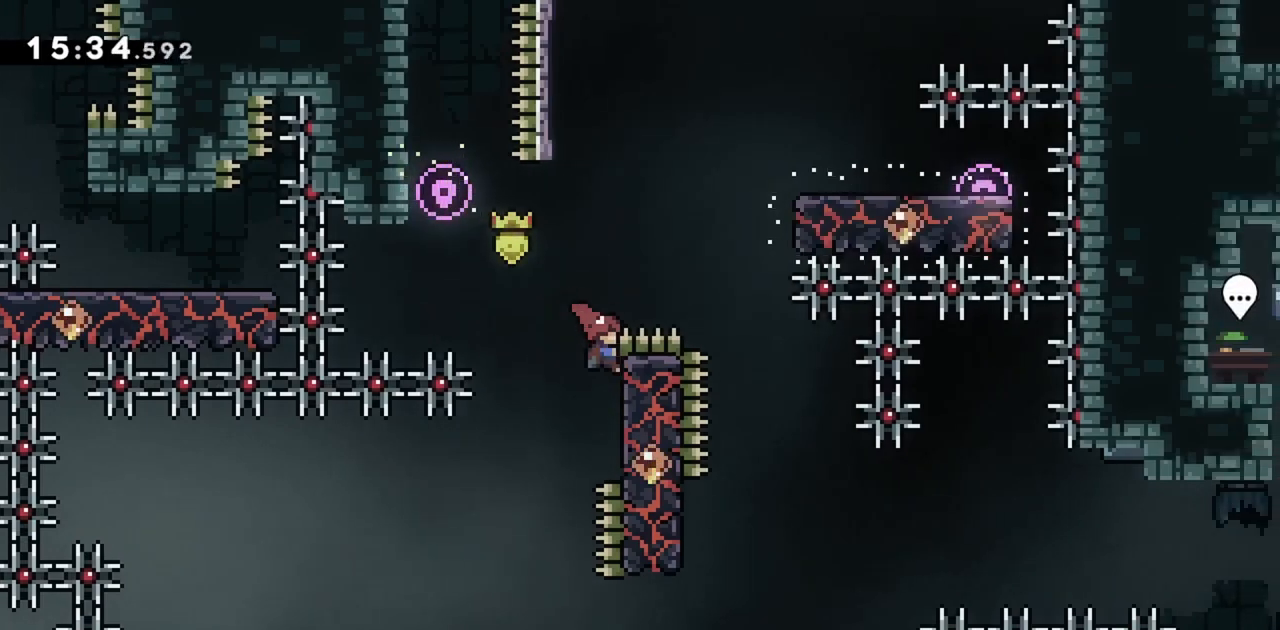
{"keys": ["grab", "right"], "events": [[133, "up", "up"]]}
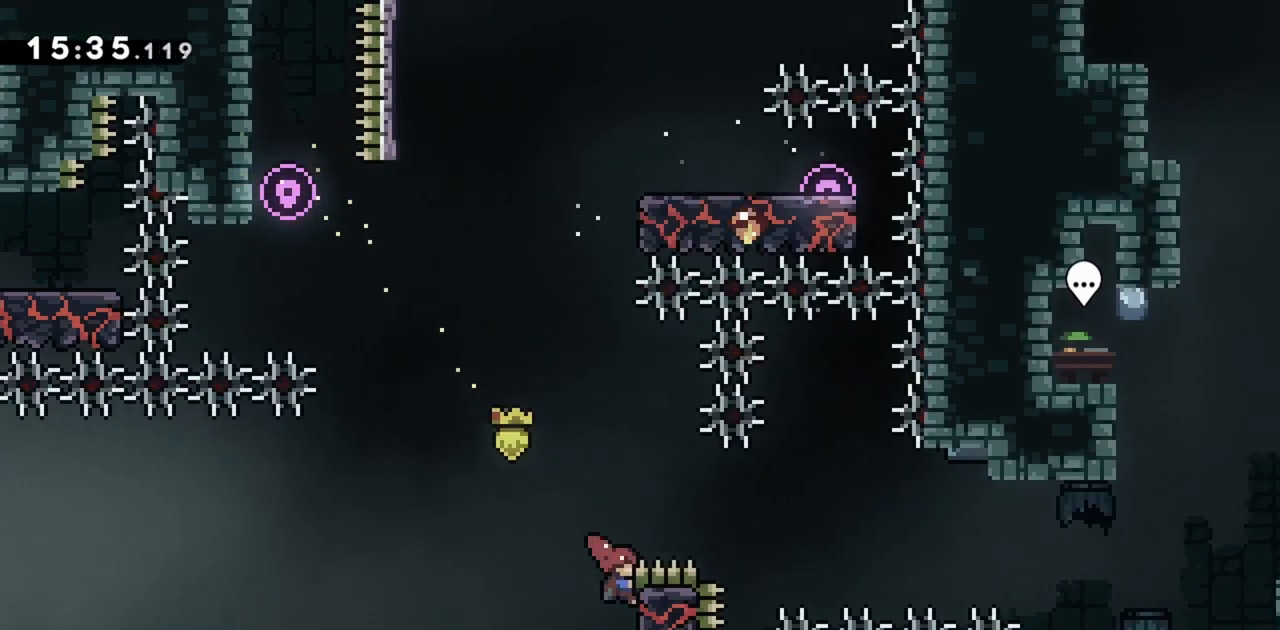
{"keys": ["grab", "jump", "right"], "events": [[100, "jump", "down"]]}